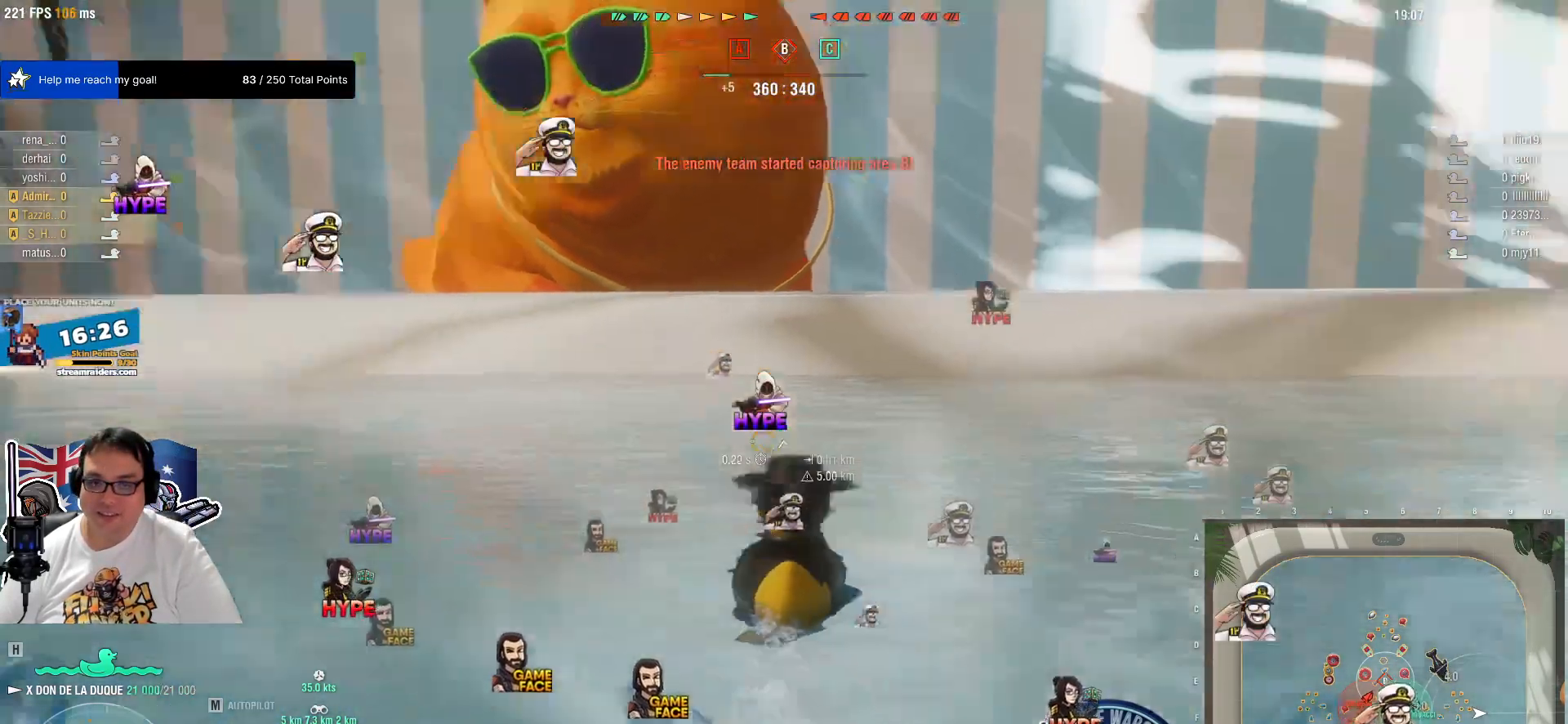
Gameplay with keyboard and mouse; each line is a JSON object with the keys and mouse buttons held at the frame after it. "events" lists presses ("down") and releases ("up") of "1", "2", "3", "4", "5", "a", "alt", "c", "caps_lock", "ctrl", "d", "e", "f", "g", "q", "r", "s", "shift", "space", "t", "tab", "v", "w", "x", "z", "mouse_left", "mouse_wheel" and "mouse_right" between this image and that frame as [ms after this image, input, new state], when the widget could be followed in between. "mouse_left", "mouse_wheel", "mouse_right" = the "left", "wheel", "right" buttons of the "mouse" list. No other keys are recorded. "wheel" means that the mouse wheel is clicked or scrolled. "mouse_move" is the direction in which the mouse moves at that frame (one of eight, or "still"), when it could be read.
{"keys": [], "mouse": [], "mouse_move": "still", "events": []}
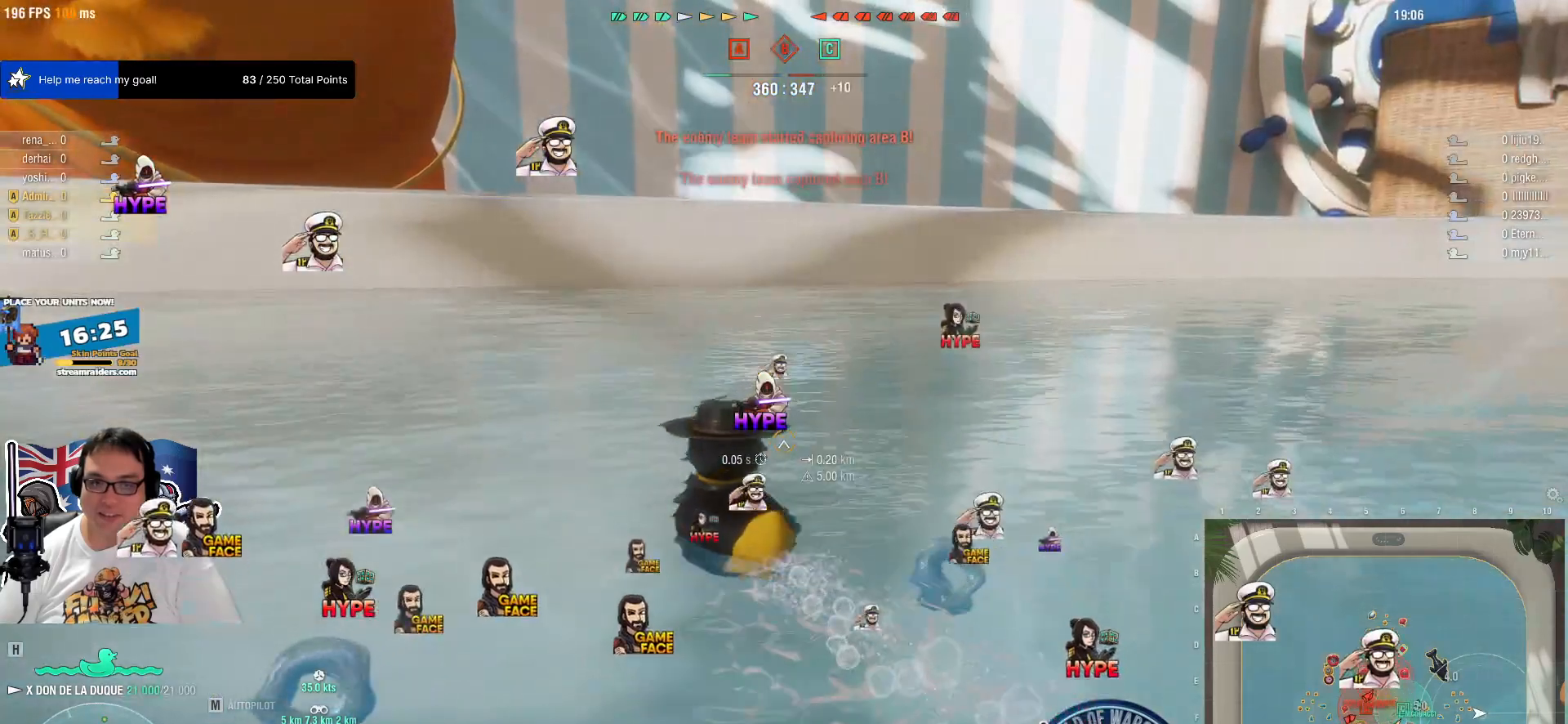
{"keys": [], "mouse": [], "mouse_move": "left", "events": []}
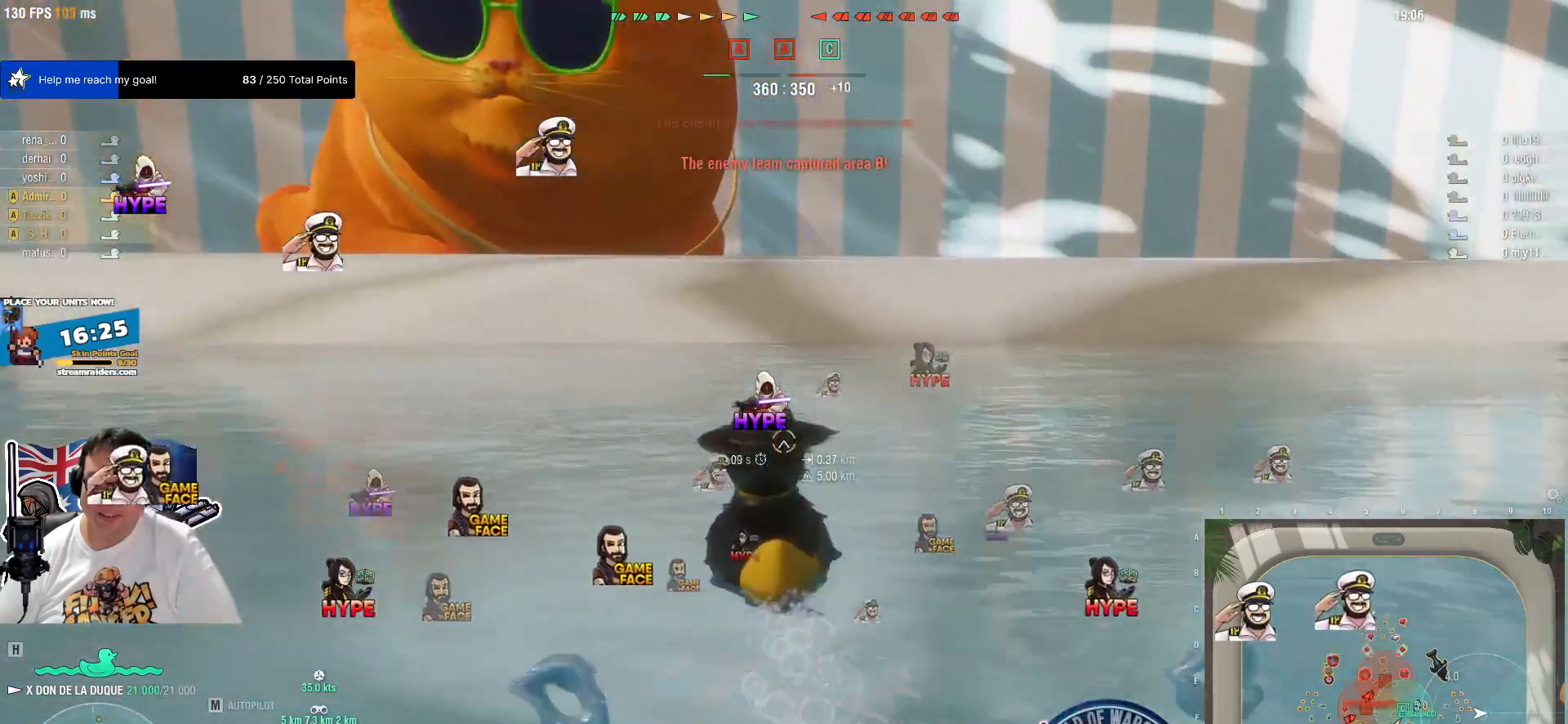
{"keys": [], "mouse": [], "mouse_move": "still", "events": [[50, "mouse_wheel", "down"], [100, "mouse_wheel", "up"]]}
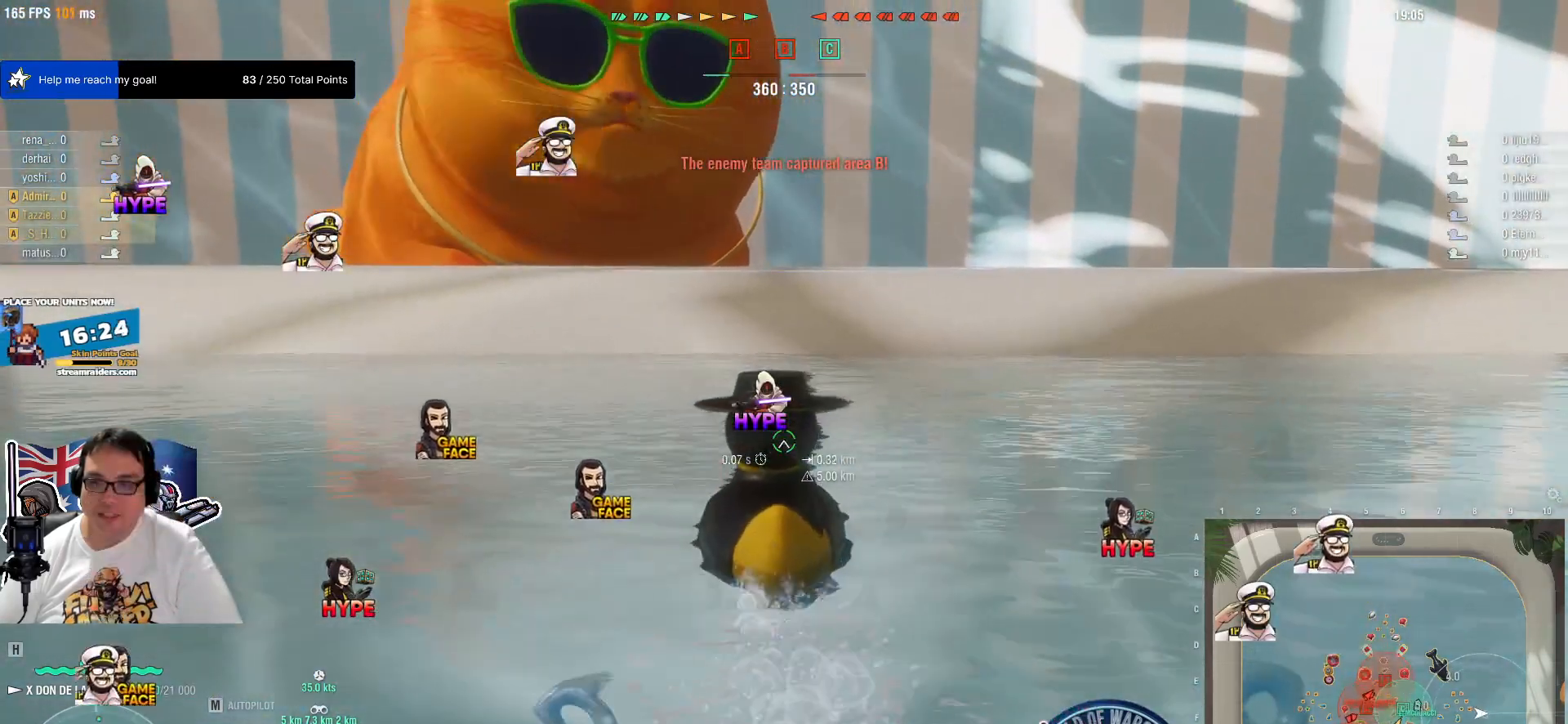
{"keys": [], "mouse": [], "mouse_move": "still", "events": [[167, "mouse_wheel", "down"], [217, "mouse_wheel", "up"]]}
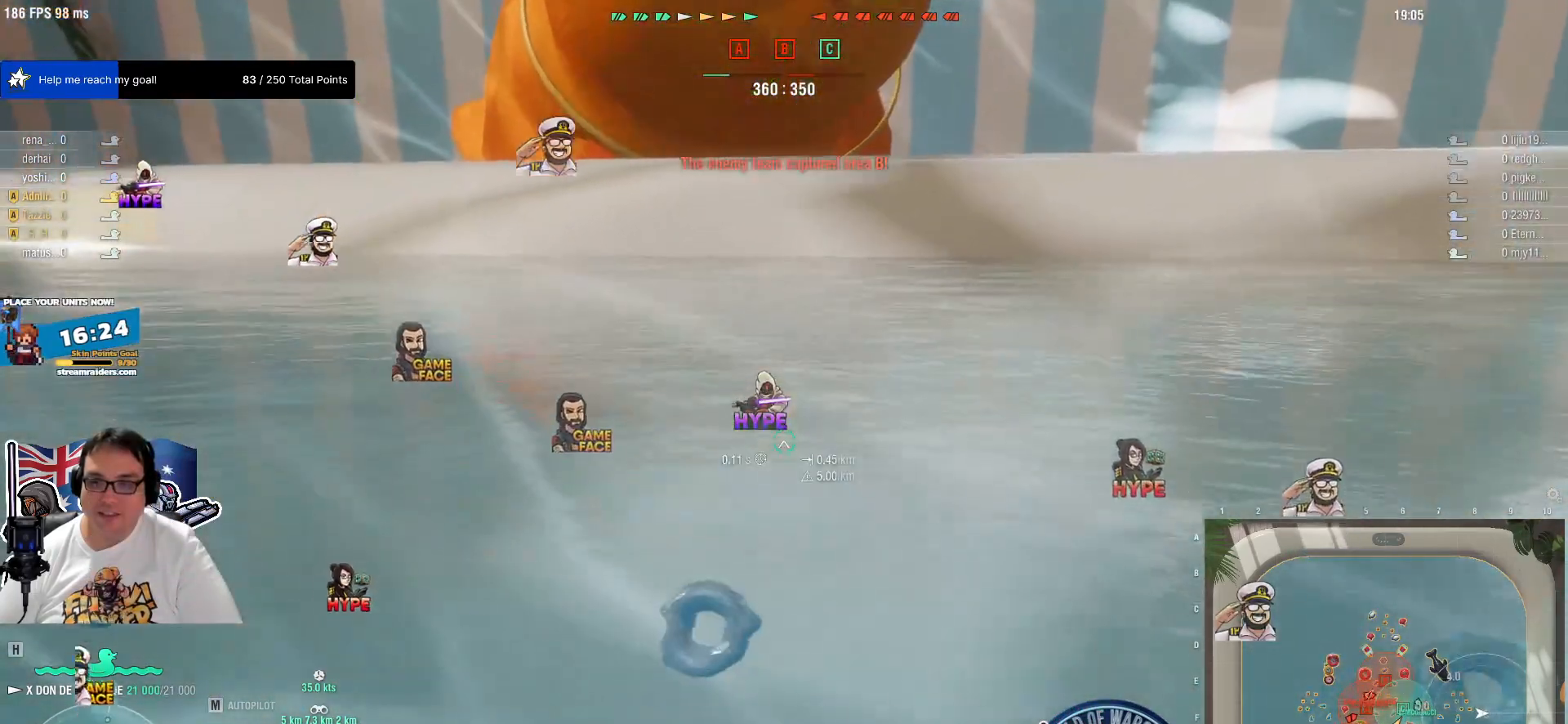
{"keys": [], "mouse": [], "mouse_move": "up", "events": []}
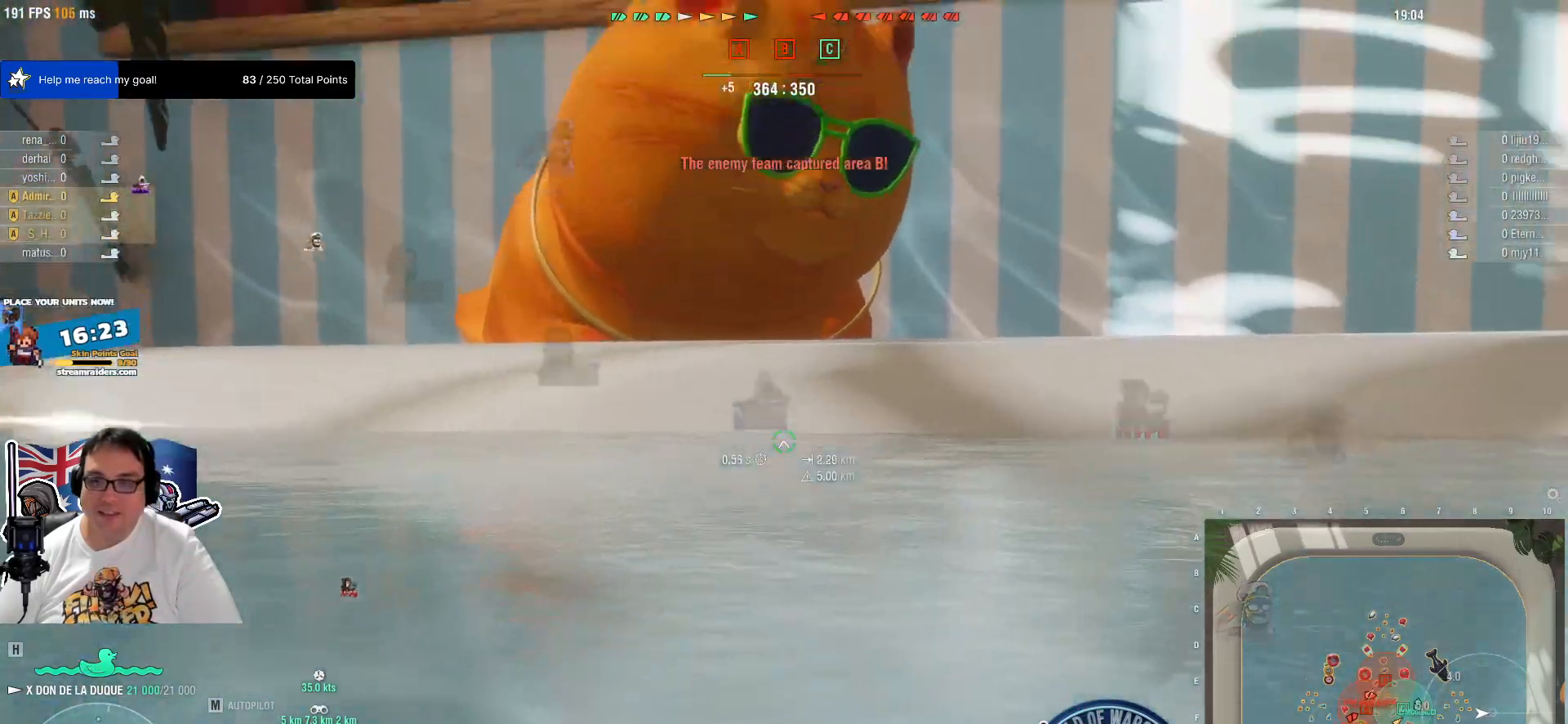
{"keys": [], "mouse": [], "mouse_move": "still", "events": []}